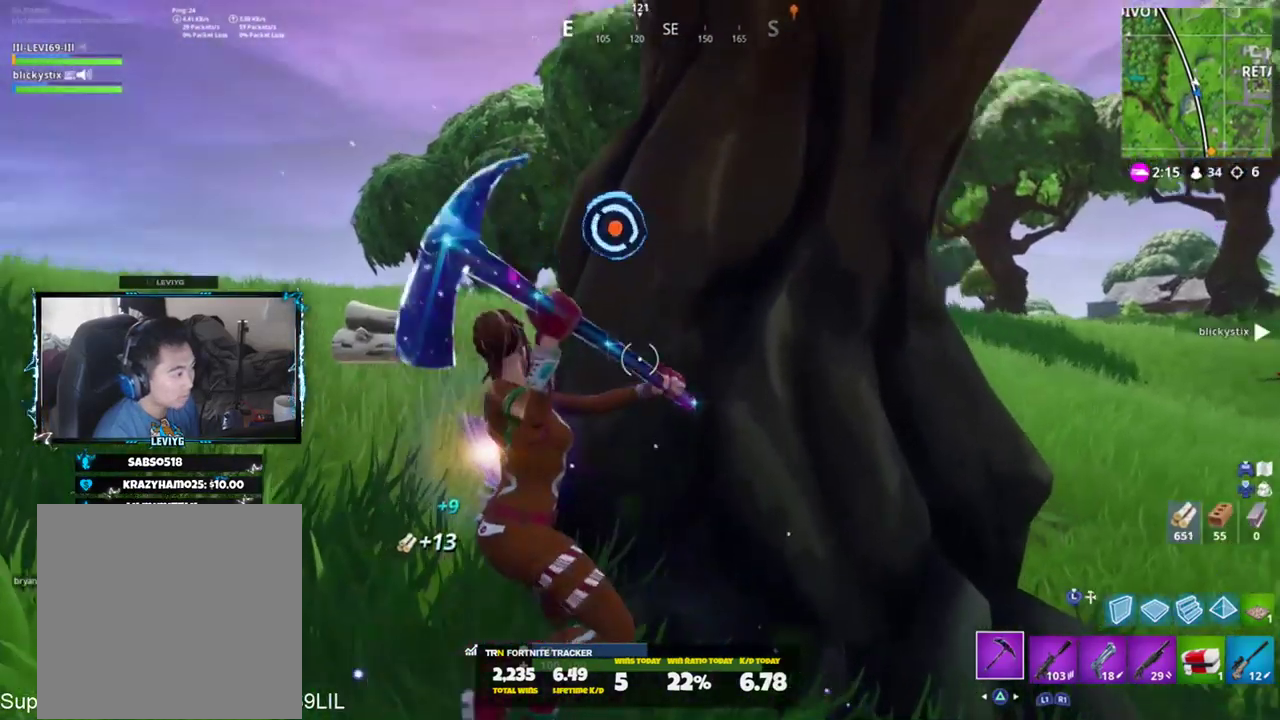
Gameplay with a controller (PlayStation layout); each line is a JSON object with the inputs held at the frame after it. "events" lists button and stick changes between this image and that frame as [ms after this image, input, new state], when the widget could be followed in between.
{"buttons": ["R2"], "left_stick": "down-left", "right_stick": "up", "events": [[100, "left_stick", "right"], [133, "right_stick", "down"], [267, "right_stick", "center"], [300, "left_stick", "down-right"], [367, "right_stick", "up"], [467, "left_stick", "down-left"]]}
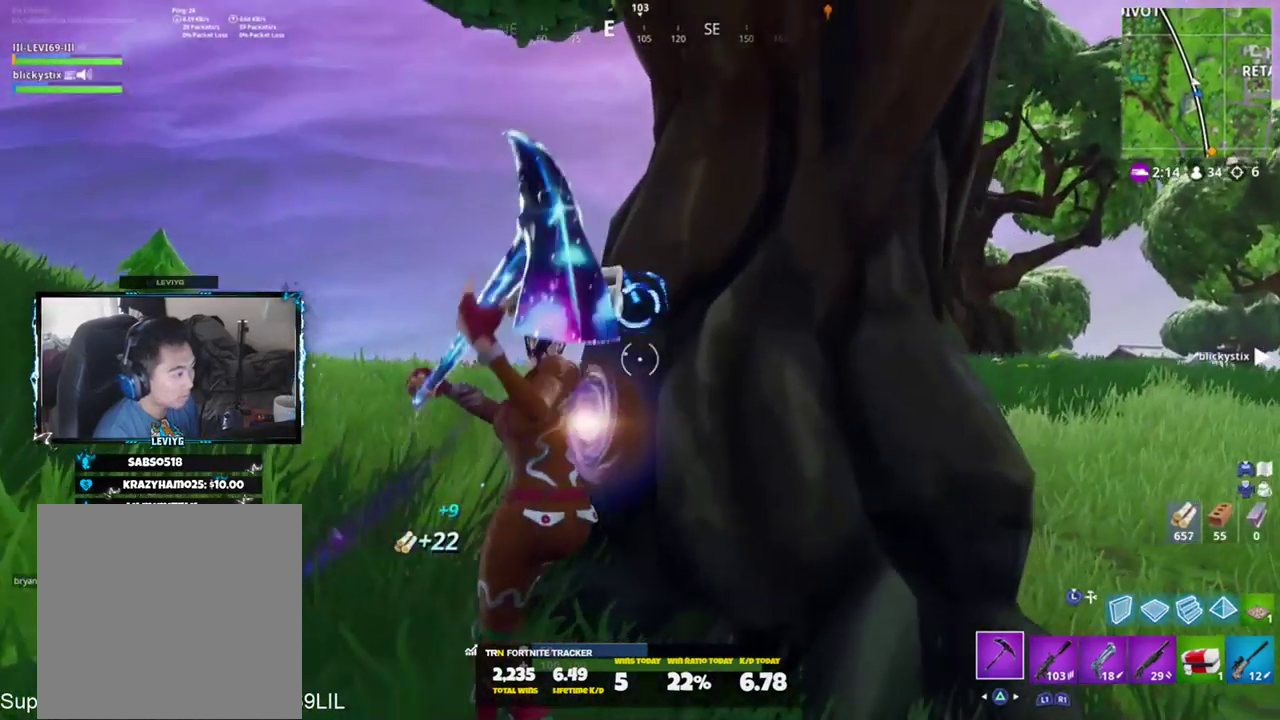
{"buttons": ["R2"], "left_stick": "right", "right_stick": "center", "events": [[67, "right_stick", "center"], [101, "left_stick", "up-left"], [167, "R3", "down"], [201, "left_stick", "up"], [301, "left_stick", "up-right"], [368, "R3", "up"], [434, "left_stick", "right"]]}
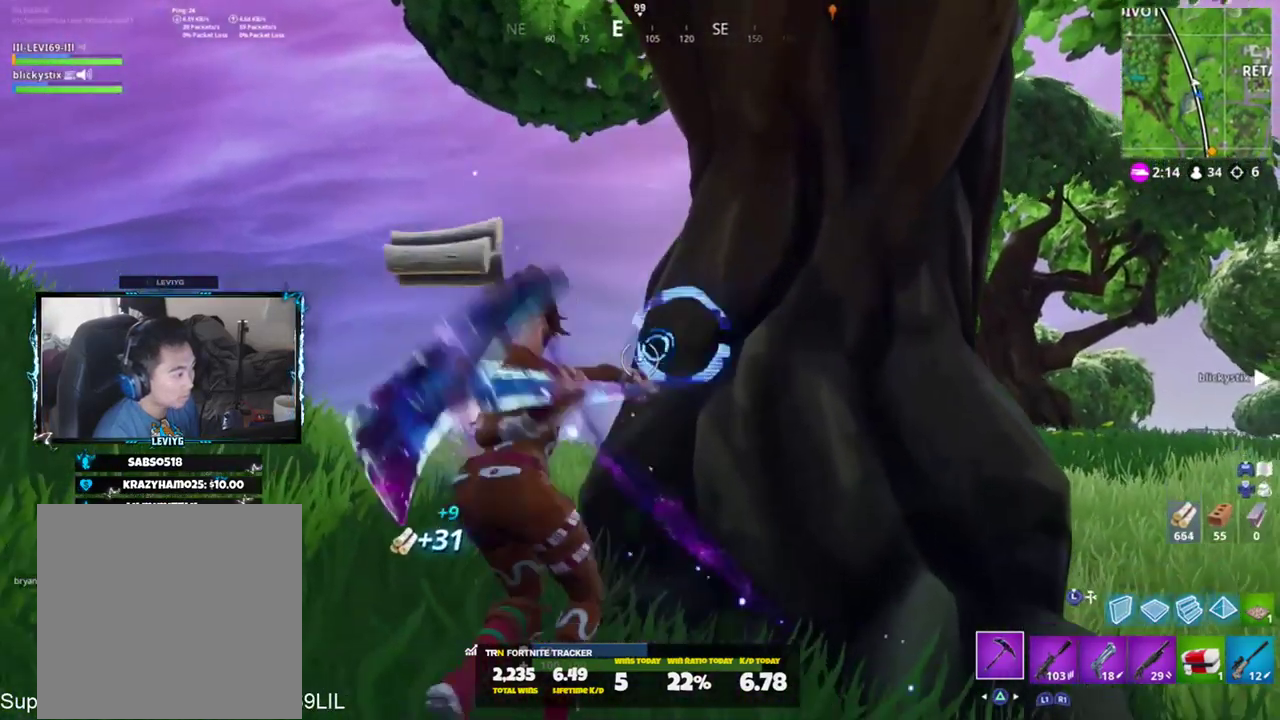
{"buttons": ["R2"], "left_stick": "down-right", "right_stick": "center", "events": [[17, "left_stick", "down-right"], [150, "right_stick", "left"], [384, "right_stick", "center"]]}
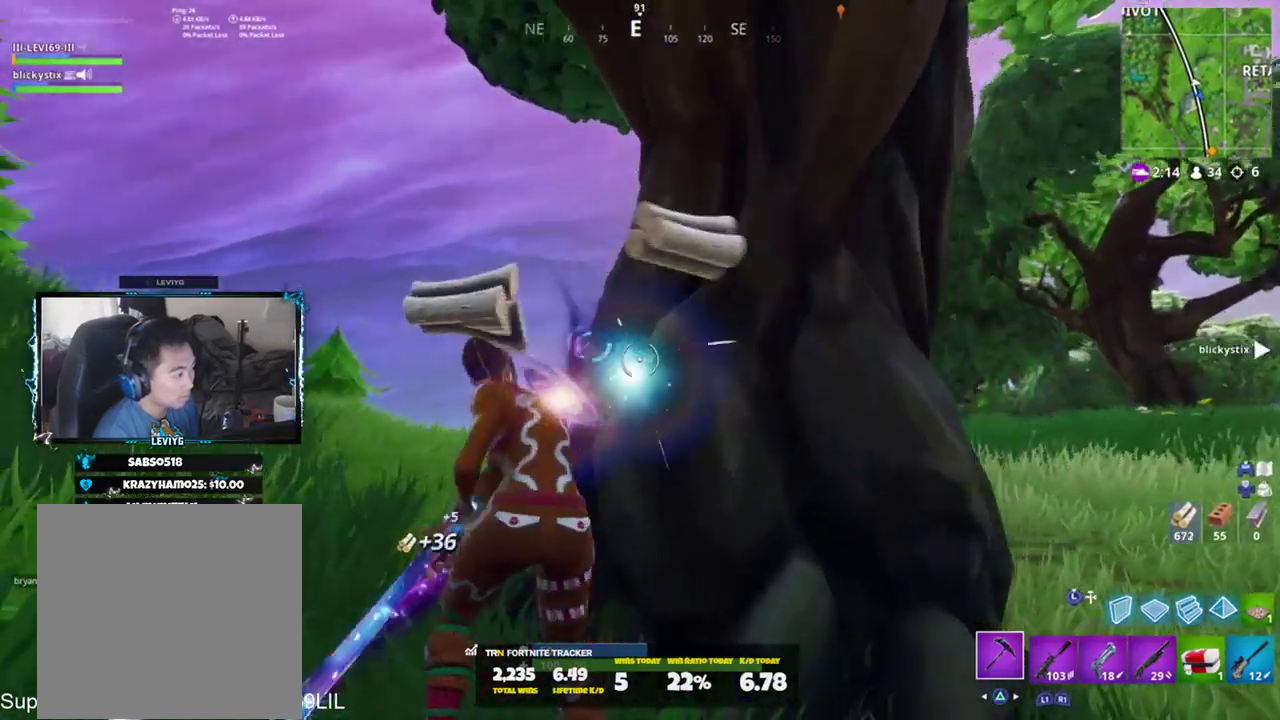
{"buttons": ["R2"], "left_stick": "up-right", "right_stick": "center", "events": [[50, "left_stick", "down-left"], [117, "left_stick", "left"], [217, "left_stick", "up-left"], [283, "R3", "down"], [350, "left_stick", "up"], [450, "R3", "up"], [450, "left_stick", "up-right"]]}
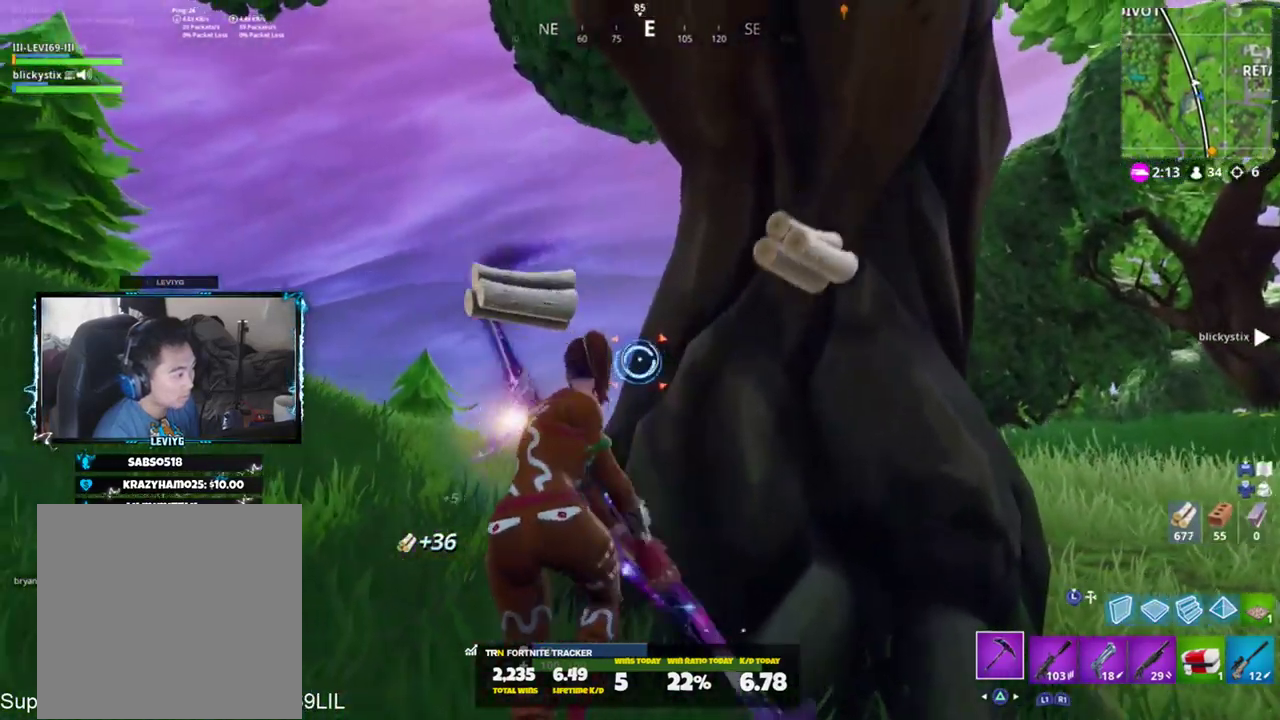
{"buttons": ["CROSS", "R2"], "left_stick": "down-right", "right_stick": "center", "events": [[217, "left_stick", "down-right"], [217, "right_stick", "up-left"], [384, "right_stick", "center"], [484, "CROSS", "down"]]}
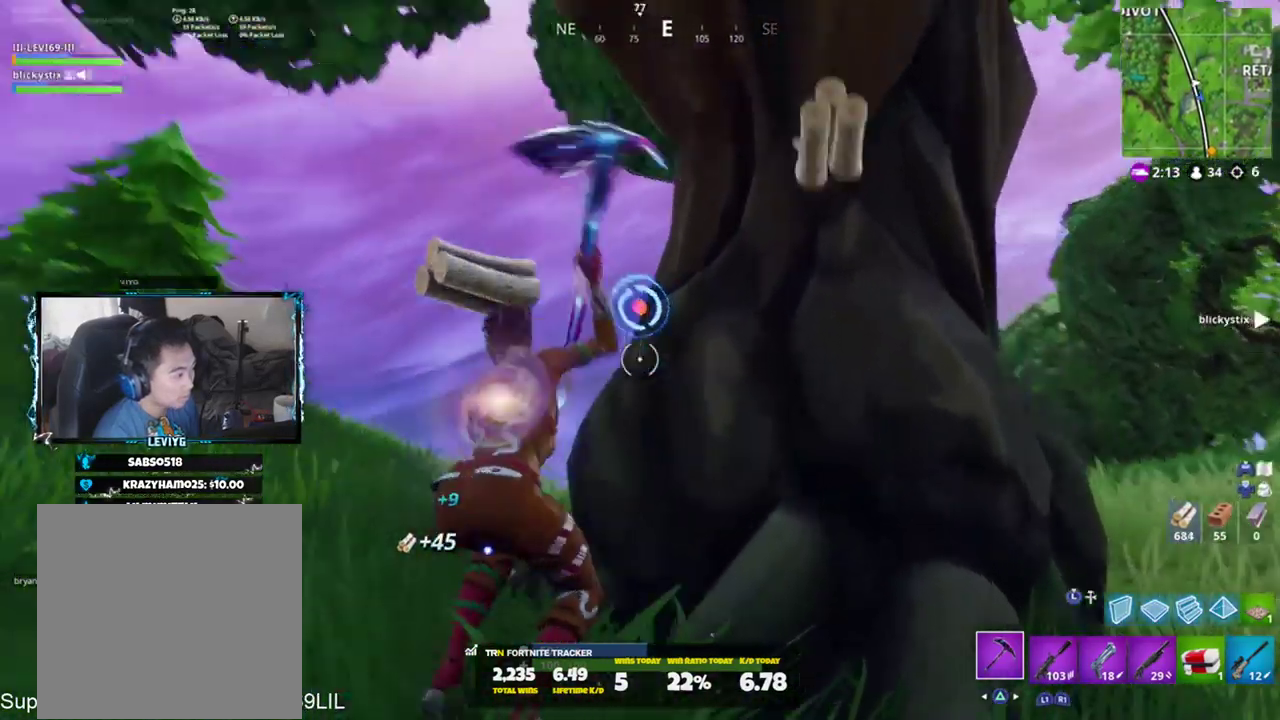
{"buttons": ["R1", "R2"], "left_stick": "right", "right_stick": "right", "events": [[50, "CROSS", "up"], [50, "right_stick", "down-left"], [384, "right_stick", "right"], [450, "R1", "down"], [450, "left_stick", "right"]]}
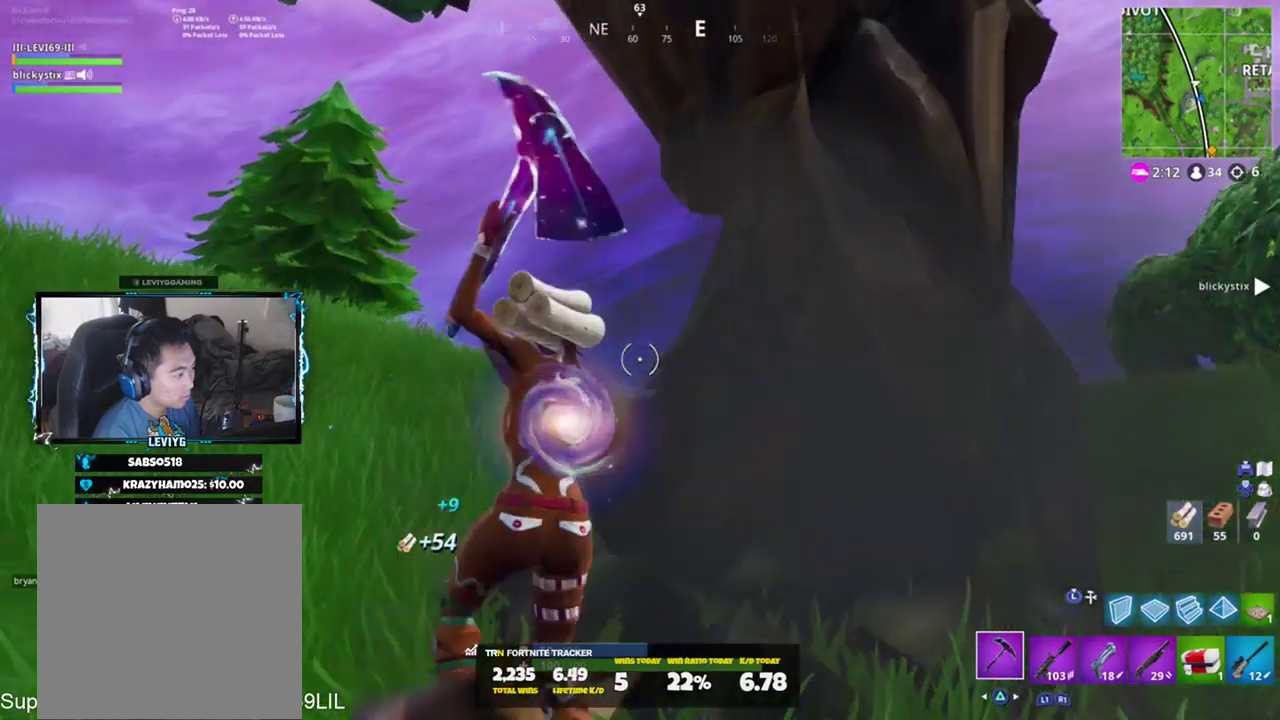
{"buttons": [], "left_stick": "up", "right_stick": "center", "events": [[17, "R2", "up"], [17, "left_stick", "up-right"], [50, "R1", "up"], [50, "right_stick", "down-right"], [150, "left_stick", "up"], [150, "right_stick", "center"]]}
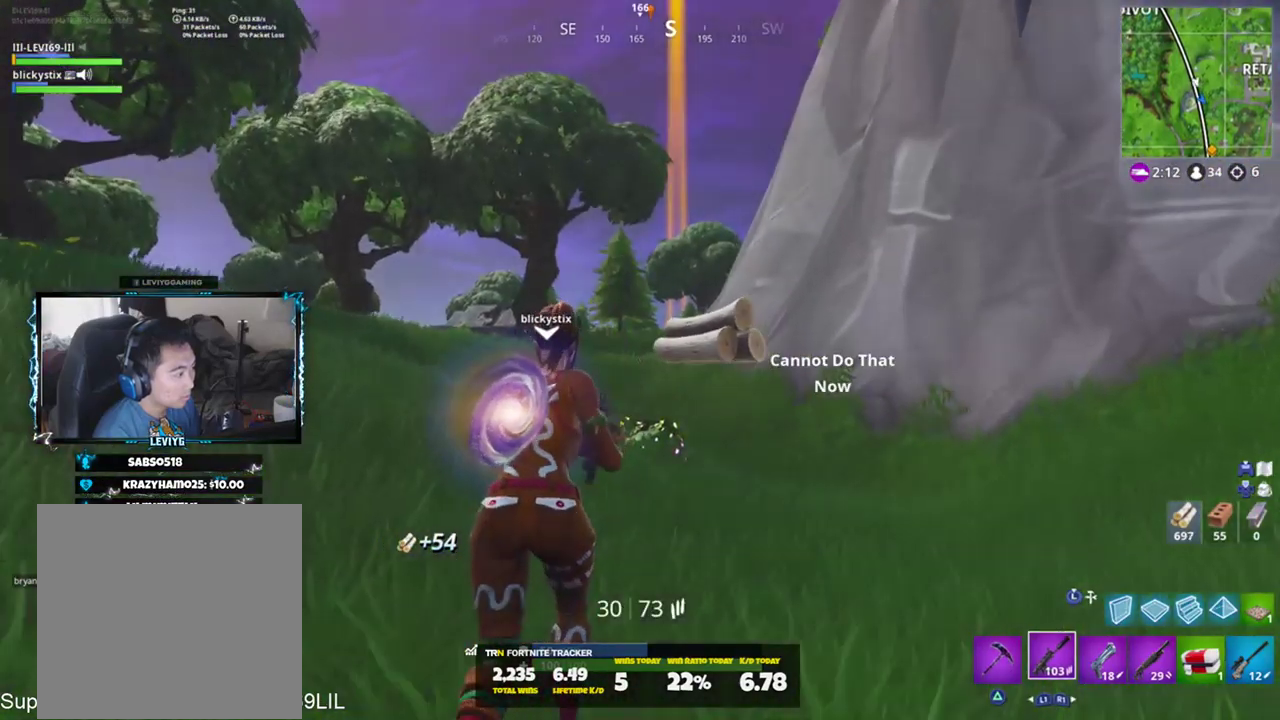
{"buttons": [], "left_stick": "up", "right_stick": "center", "events": [[16, "CROSS", "down"], [16, "right_stick", "left"], [83, "CROSS", "up"], [117, "right_stick", "center"], [250, "R1", "down"], [484, "R1", "up"]]}
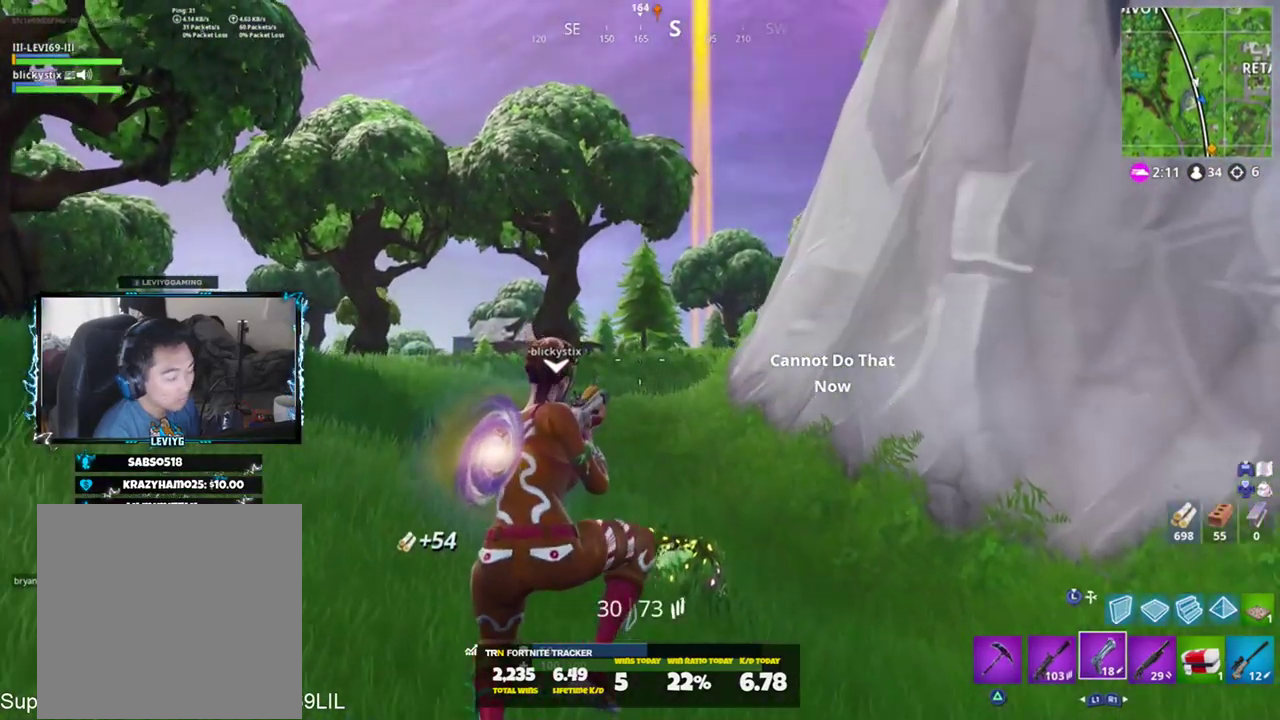
{"buttons": ["L1"], "left_stick": "up", "right_stick": "center", "events": [[384, "L1", "down"]]}
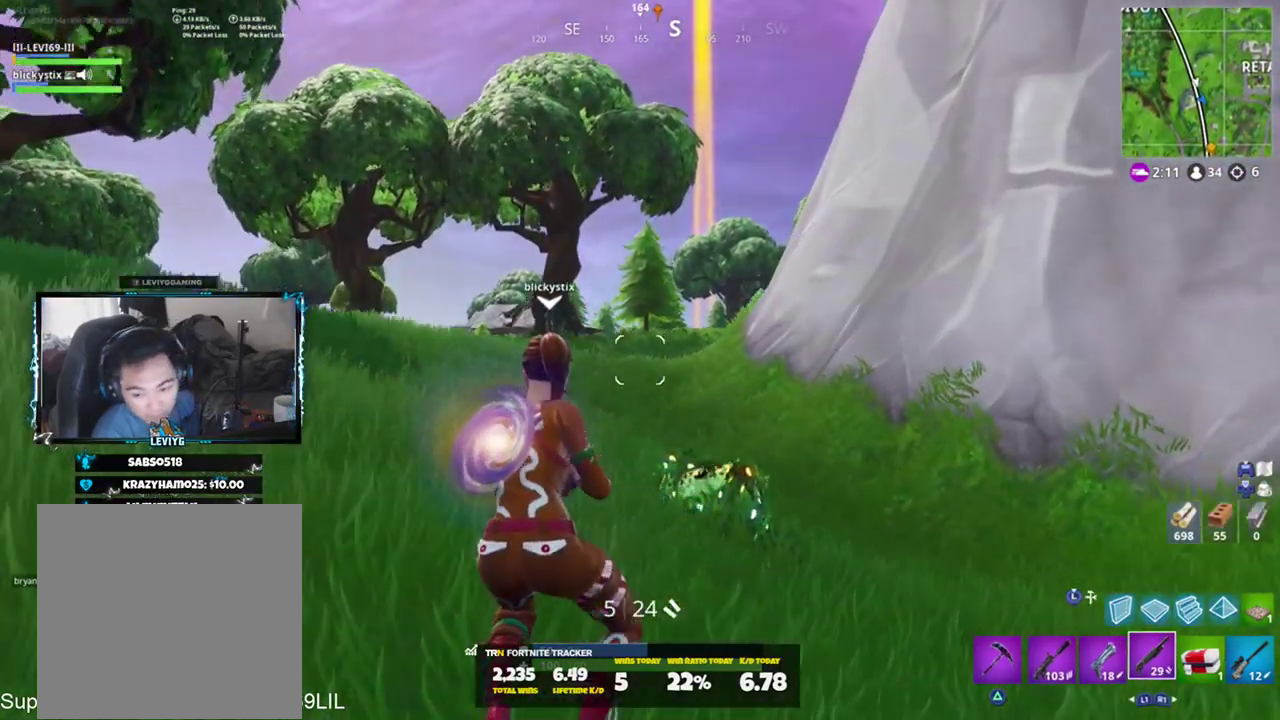
{"buttons": ["TRIANGLE"], "left_stick": "up", "right_stick": "center", "events": [[16, "L1", "up"], [183, "CROSS", "down"], [250, "CROSS", "up"], [350, "SQUARE", "down"], [384, "SQUARE", "up"], [484, "TRIANGLE", "down"]]}
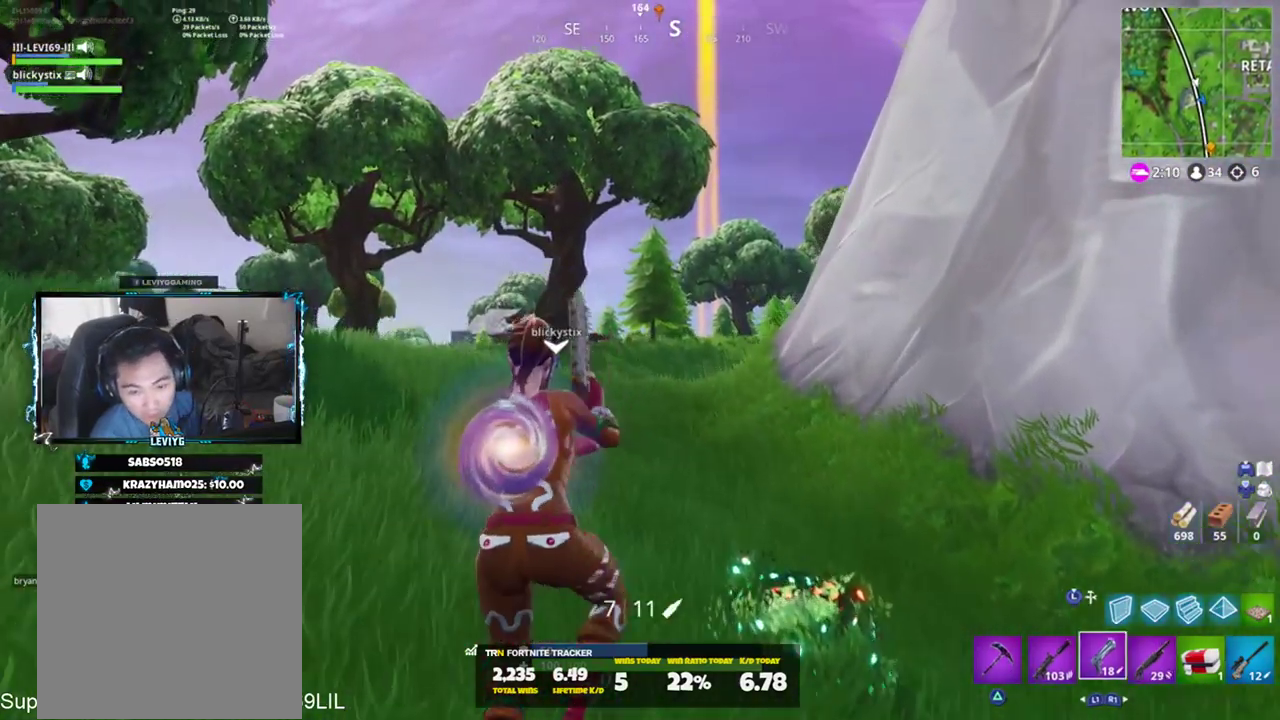
{"buttons": [], "left_stick": "up", "right_stick": "center", "events": [[50, "TRIANGLE", "up"]]}
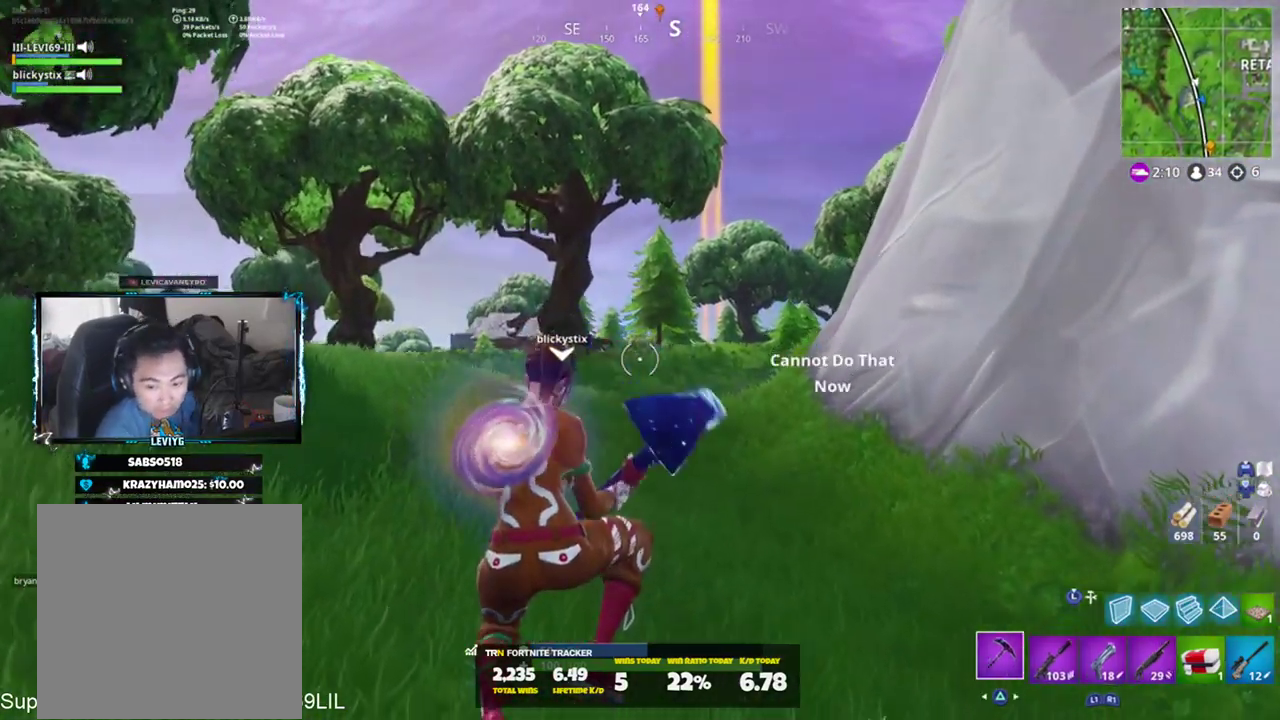
{"buttons": [], "left_stick": "up", "right_stick": "center", "events": [[150, "CROSS", "down"], [250, "CROSS", "up"]]}
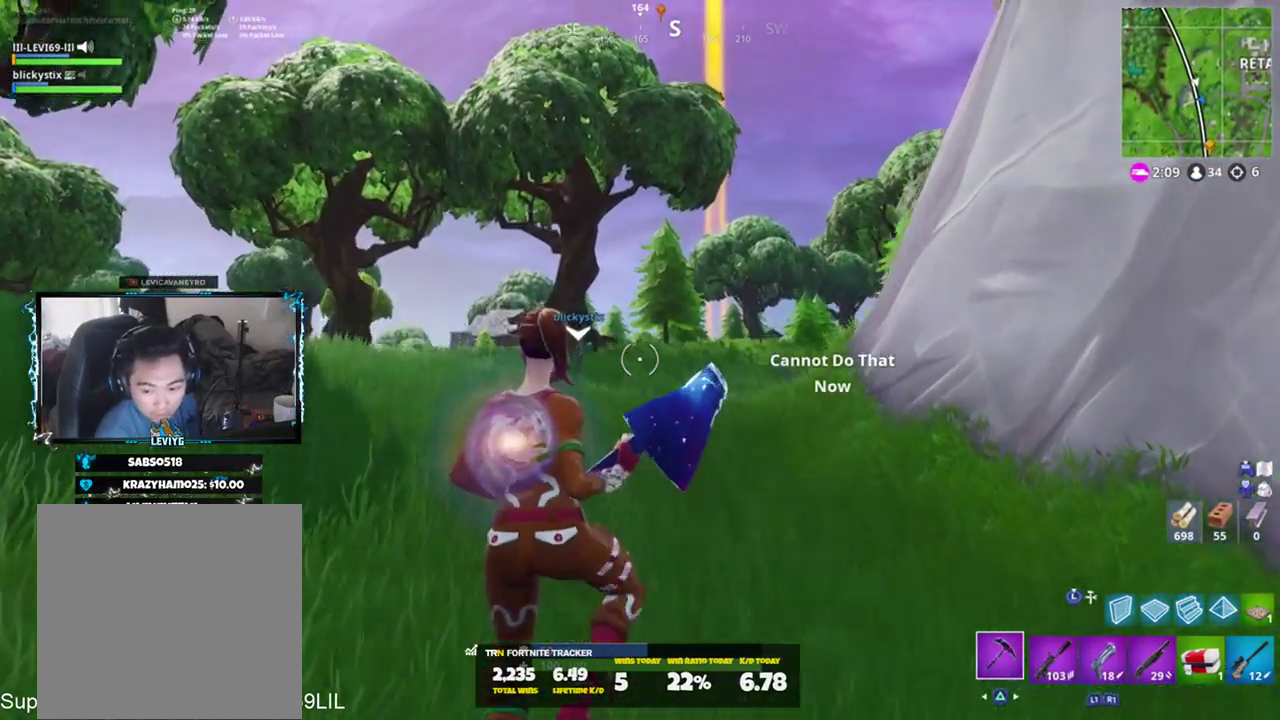
{"buttons": [], "left_stick": "up", "right_stick": "center", "events": []}
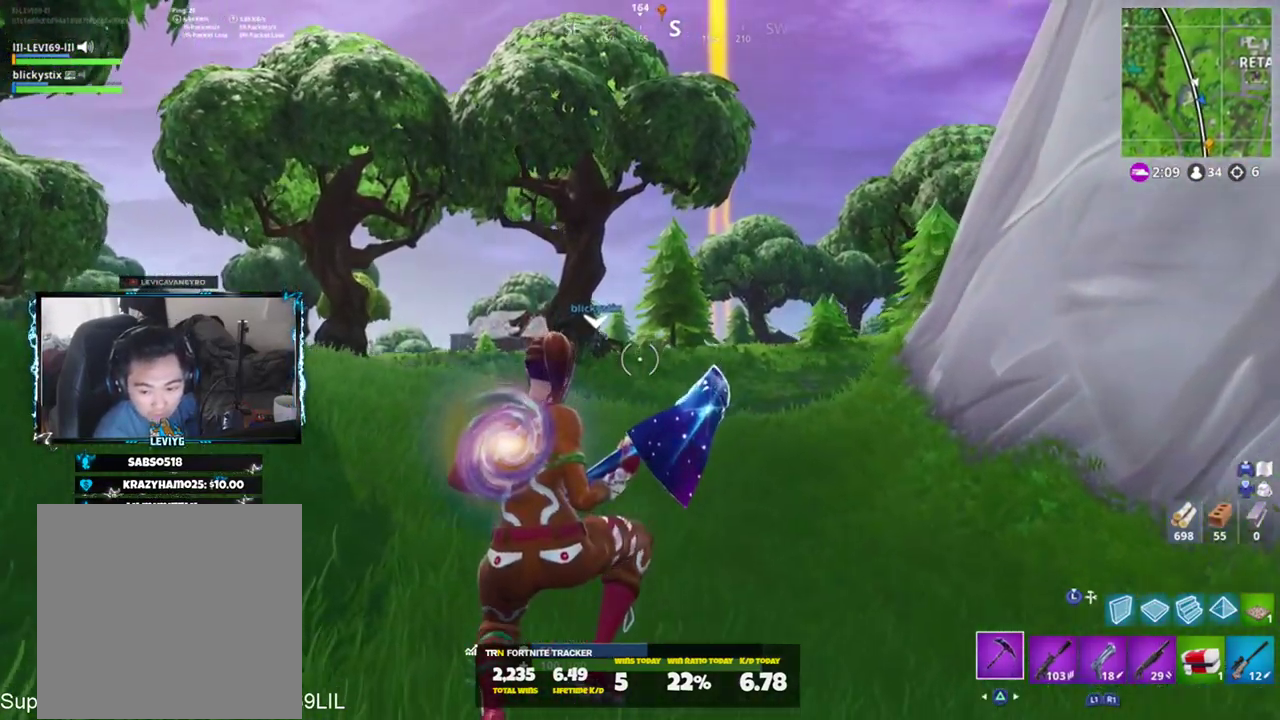
{"buttons": [], "left_stick": "up", "right_stick": "center", "events": [[317, "CROSS", "down"], [333, "CROSS", "up"]]}
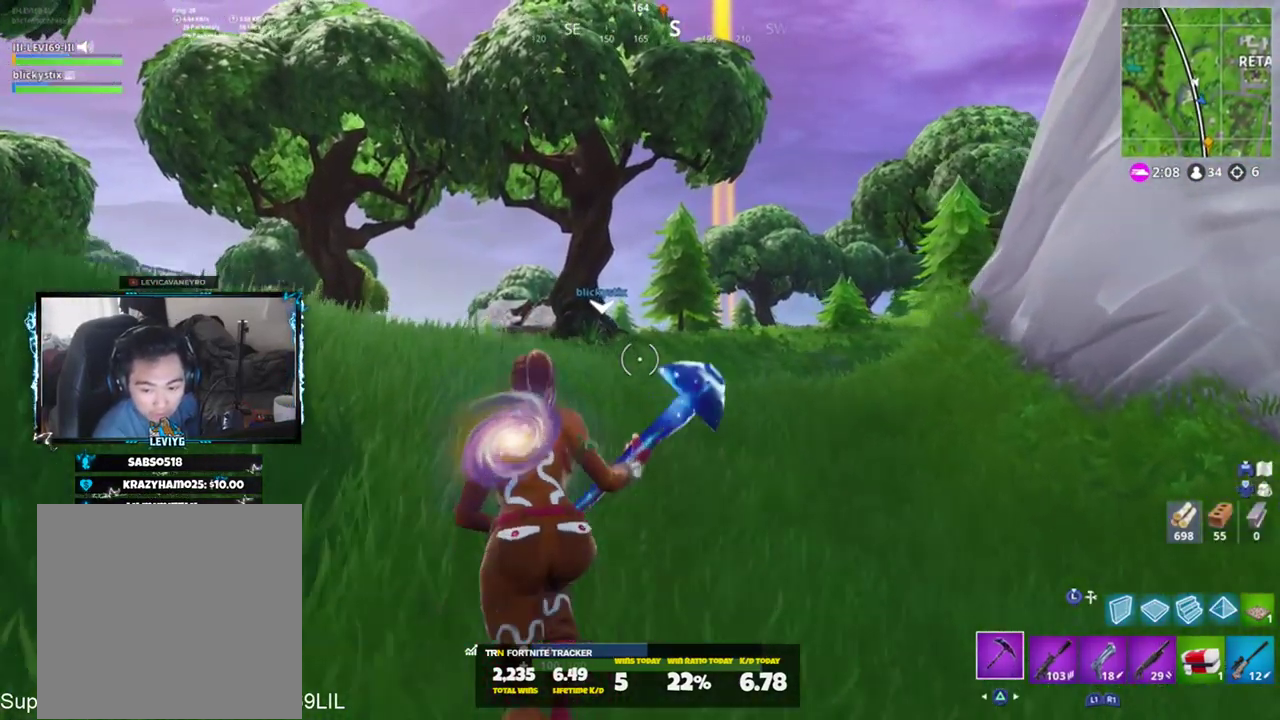
{"buttons": [], "left_stick": "up", "right_stick": "center", "events": []}
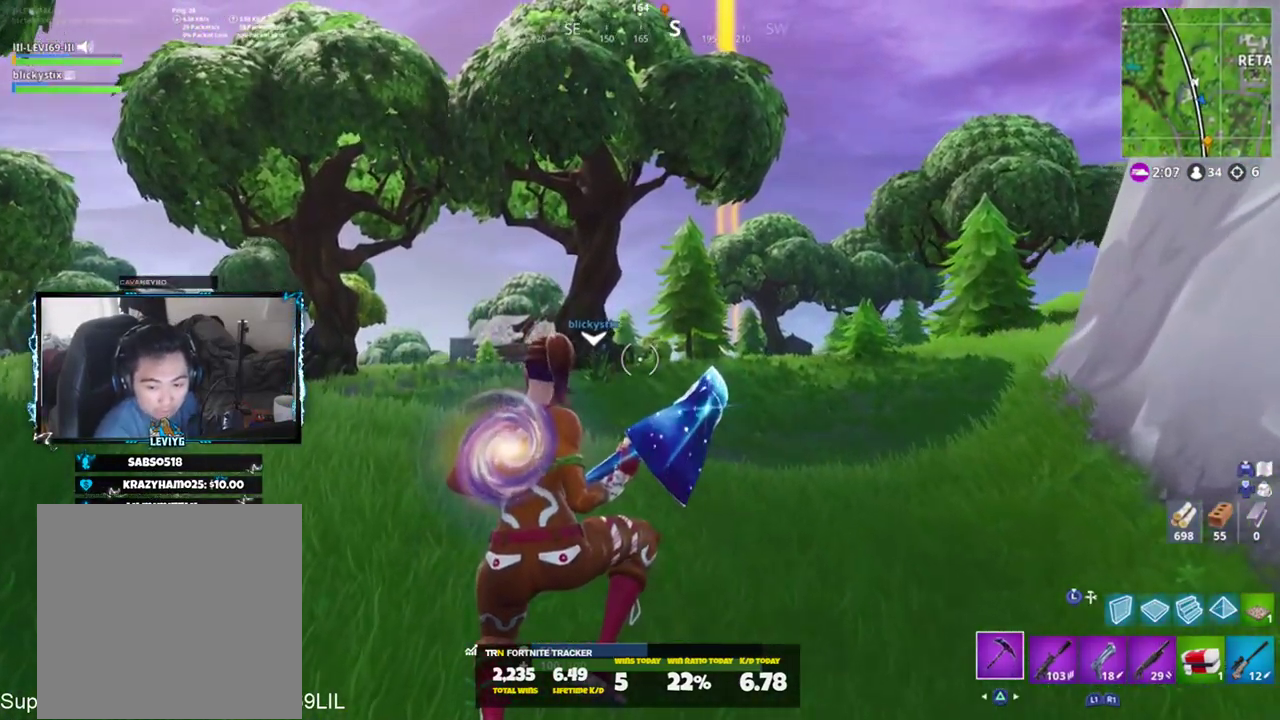
{"buttons": ["CROSS"], "left_stick": "up", "right_stick": "center", "events": [[467, "CROSS", "down"]]}
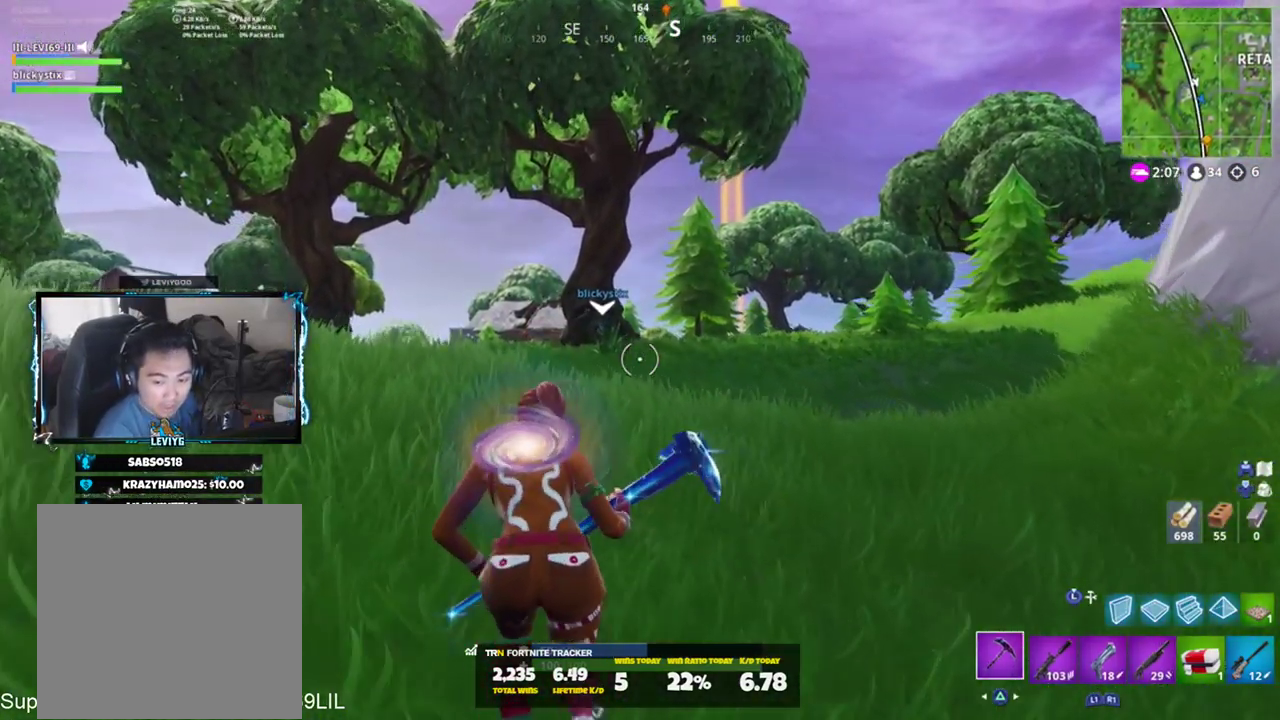
{"buttons": [], "left_stick": "up-left", "right_stick": "center", "events": [[67, "CROSS", "up"], [434, "left_stick", "up-left"]]}
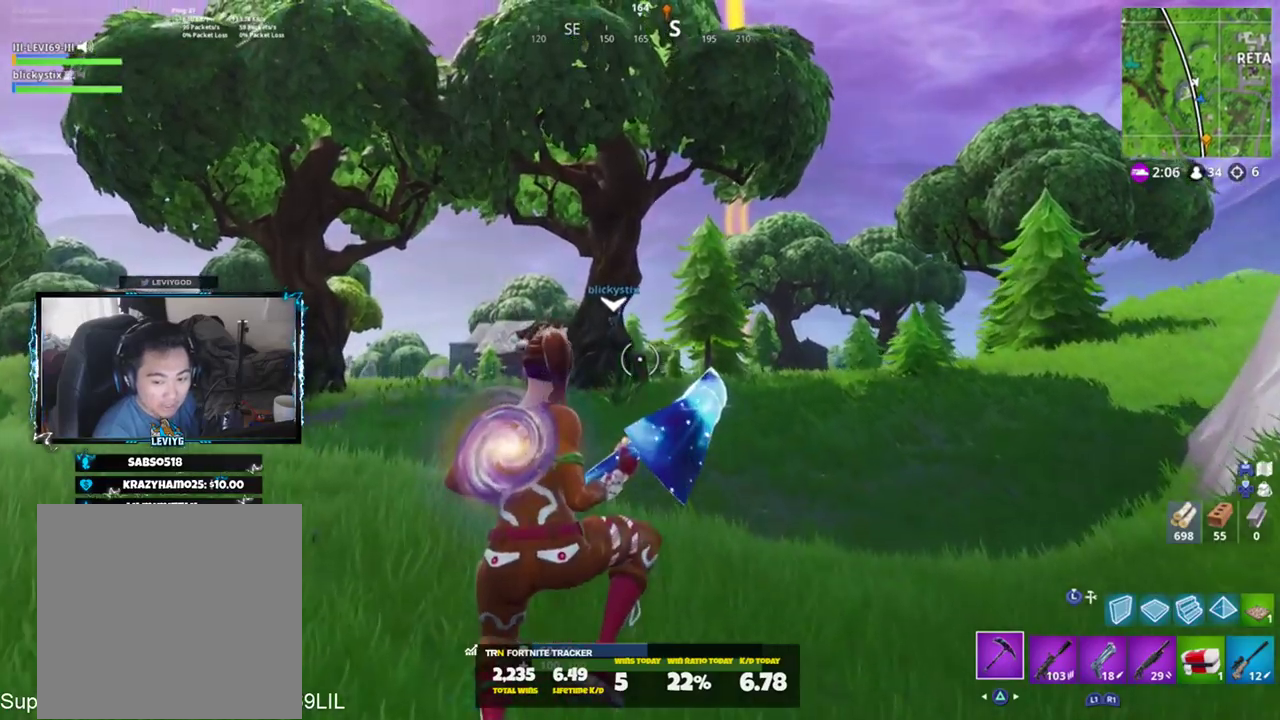
{"buttons": [], "left_stick": "up-left", "right_stick": "center", "events": [[167, "right_stick", "right"], [300, "right_stick", "center"]]}
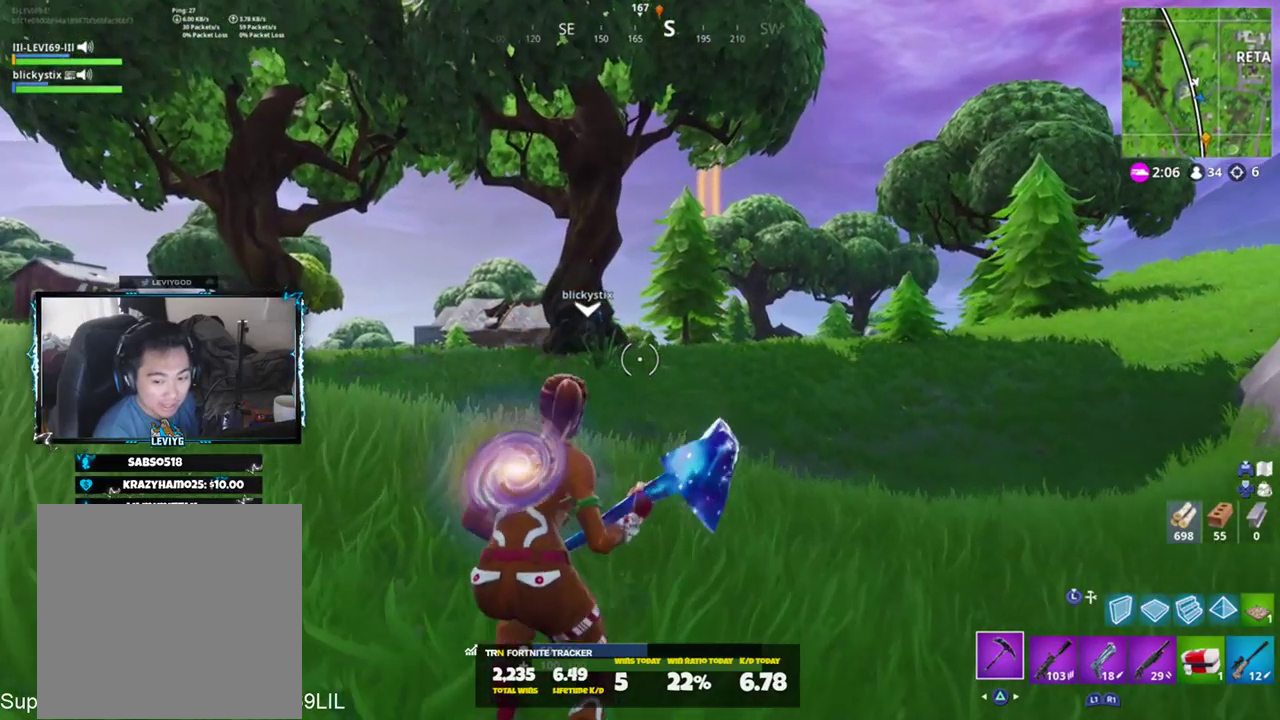
{"buttons": [], "left_stick": "up-left", "right_stick": "center", "events": [[67, "CROSS", "down"], [167, "CROSS", "up"]]}
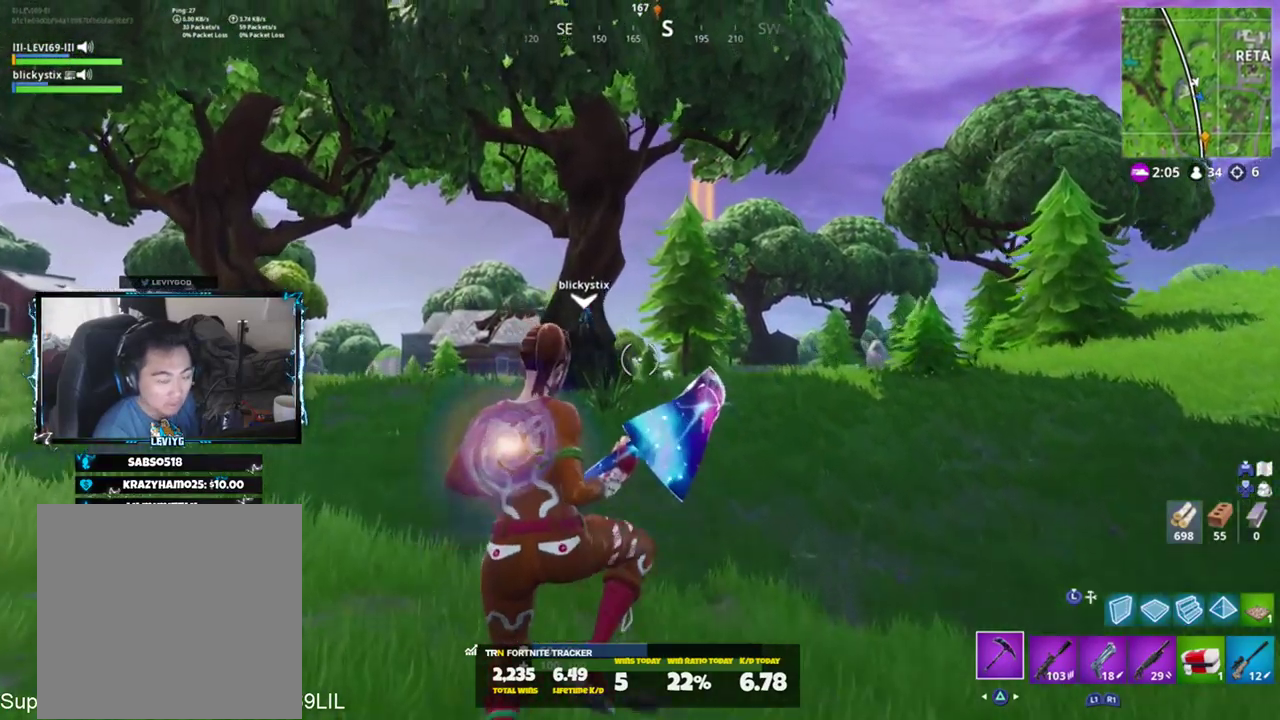
{"buttons": [], "left_stick": "up-left", "right_stick": "center", "events": [[167, "right_stick", "right"], [267, "right_stick", "center"]]}
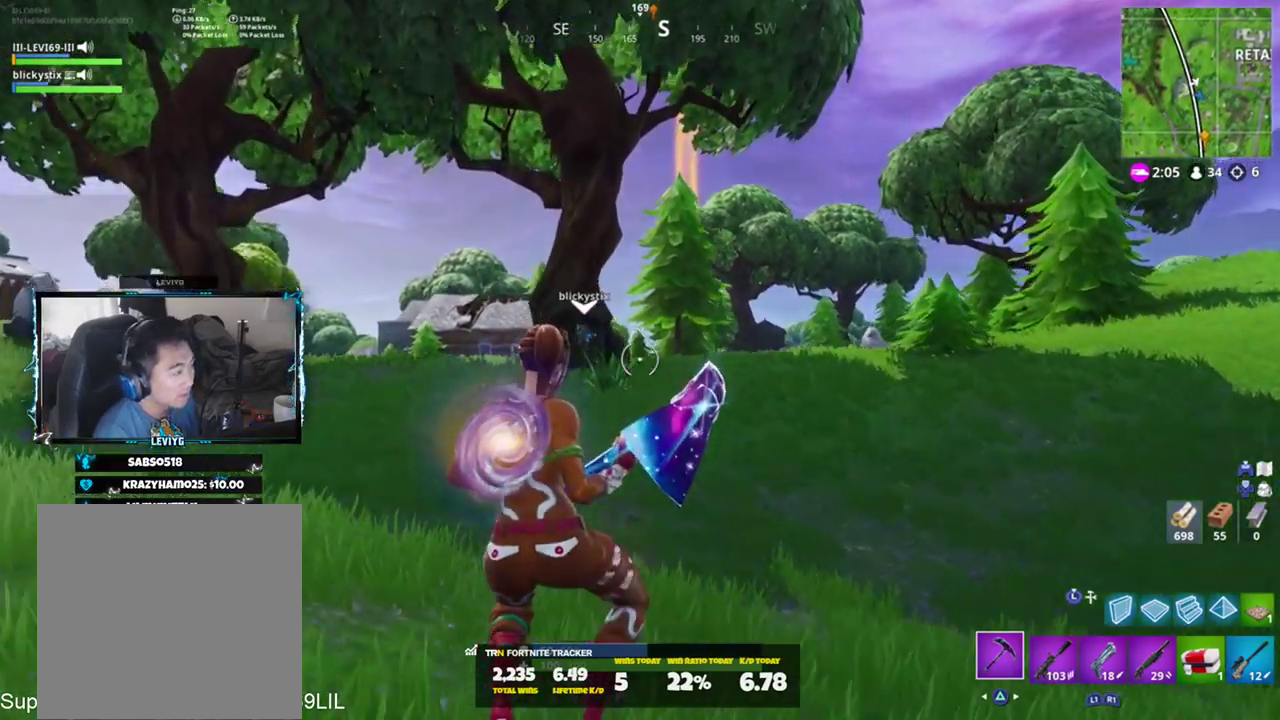
{"buttons": [], "left_stick": "up", "right_stick": "center", "events": [[100, "R1", "down"], [200, "R1", "up"], [200, "right_stick", "left"], [301, "left_stick", "up"], [467, "right_stick", "center"]]}
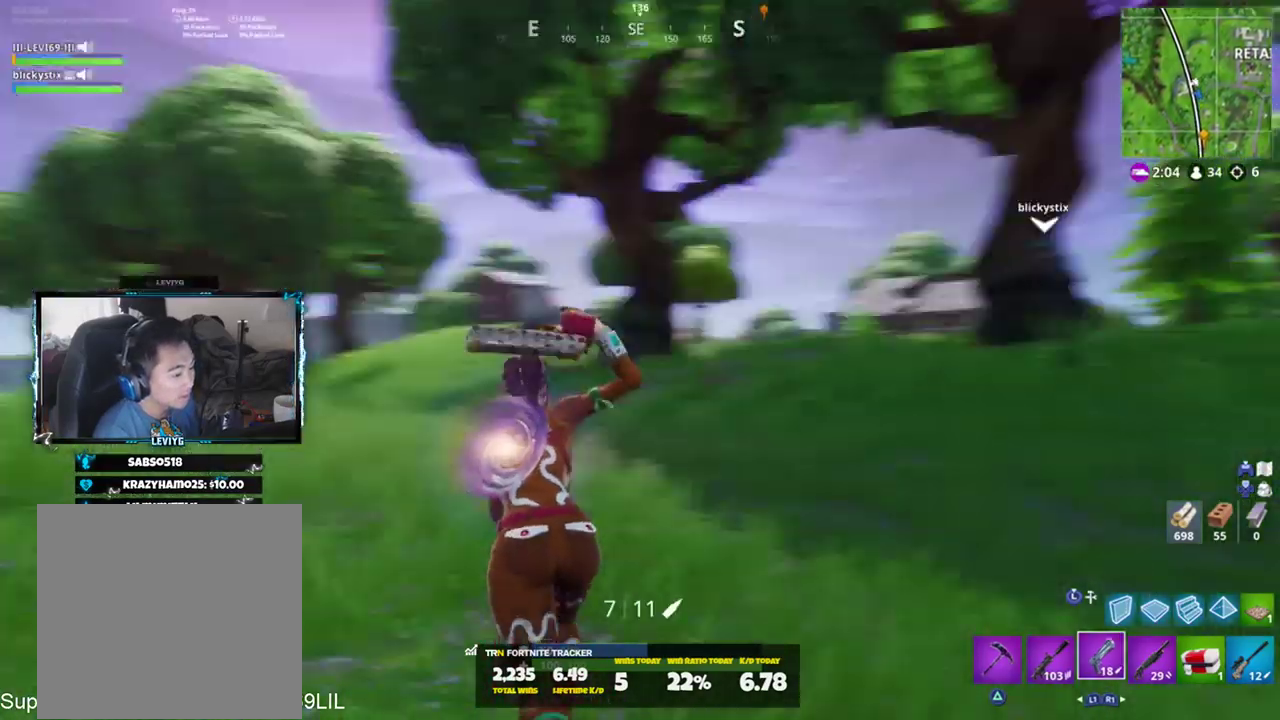
{"buttons": [], "left_stick": "up", "right_stick": "right", "events": [[100, "CROSS", "down"], [133, "CROSS", "up"], [200, "SQUARE", "down"], [267, "SQUARE", "up"], [400, "R1", "down"], [434, "right_stick", "right"], [500, "R1", "up"]]}
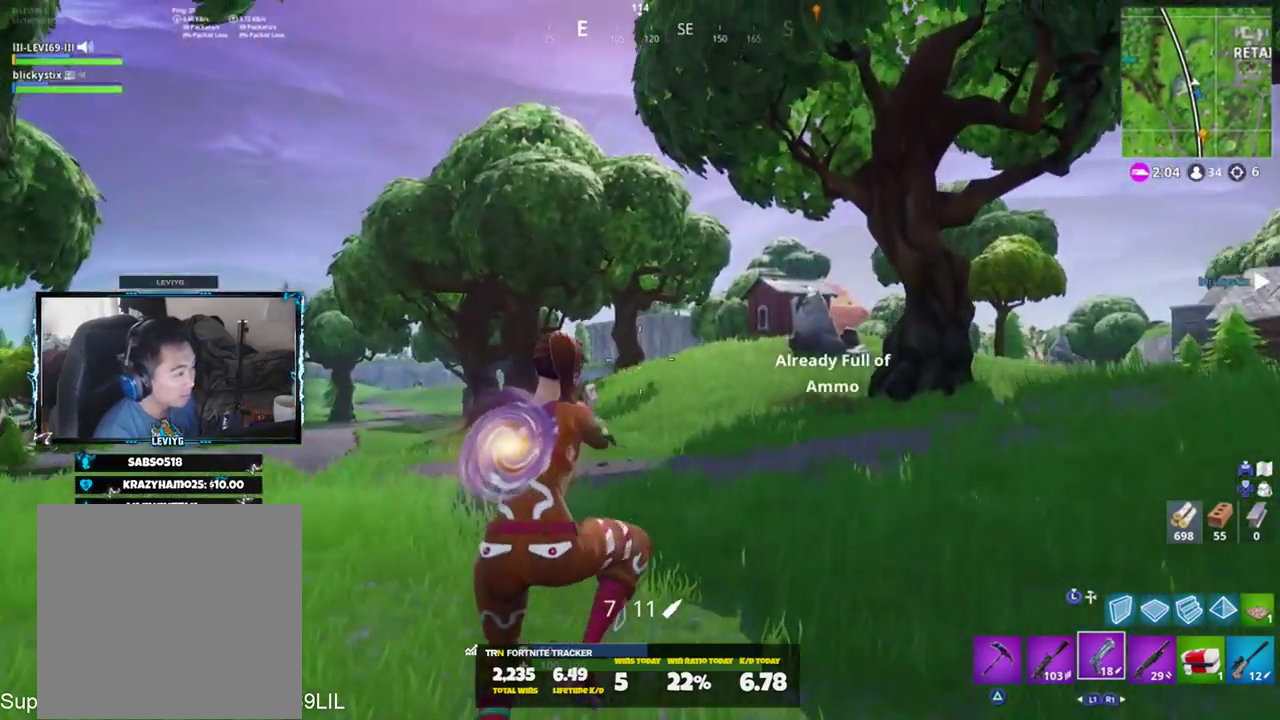
{"buttons": [], "left_stick": "up-left", "right_stick": "right", "events": [[100, "right_stick", "center"], [134, "left_stick", "up-left"], [234, "L1", "down"], [301, "L1", "up"], [367, "L1", "down"], [401, "right_stick", "right"], [467, "L1", "up"]]}
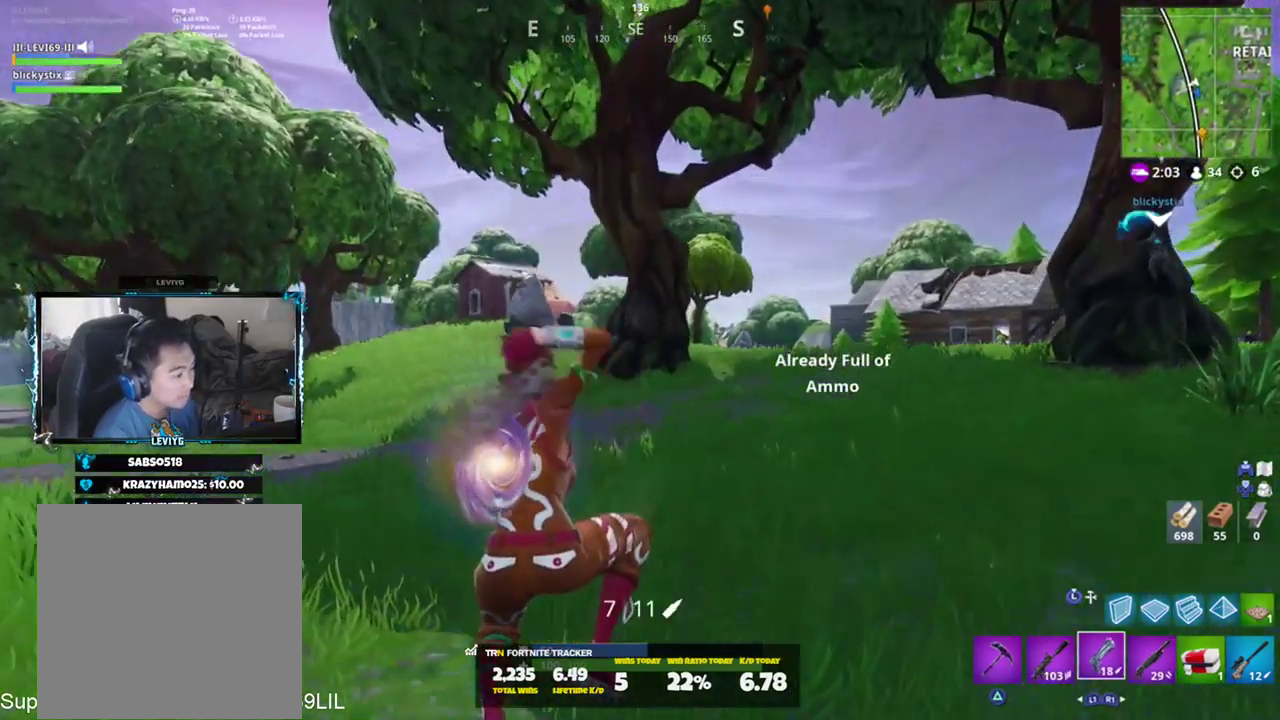
{"buttons": [], "left_stick": "up-left", "right_stick": "center", "events": [[33, "L1", "down"], [100, "CROSS", "down"], [133, "L1", "up"], [167, "CROSS", "up"], [200, "right_stick", "center"], [367, "R1", "down"], [500, "R1", "up"]]}
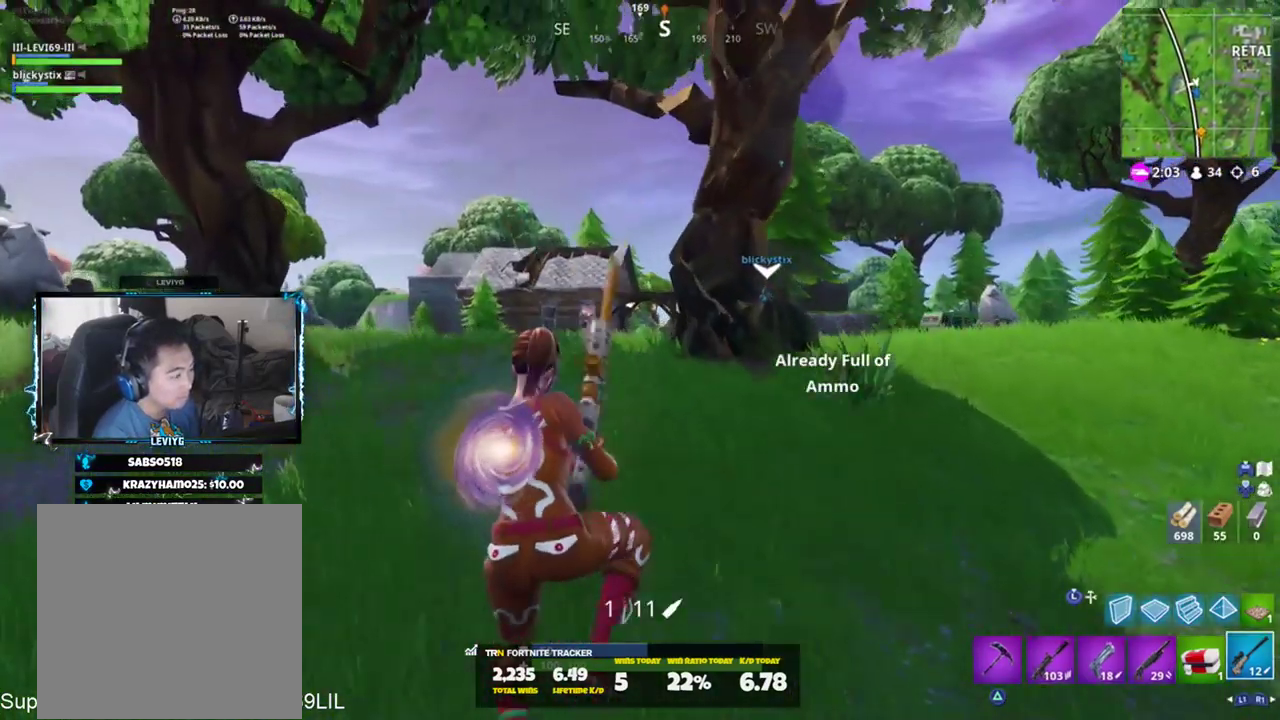
{"buttons": [], "left_stick": "up-left", "right_stick": "center", "events": [[234, "R1", "down"], [334, "R1", "up"]]}
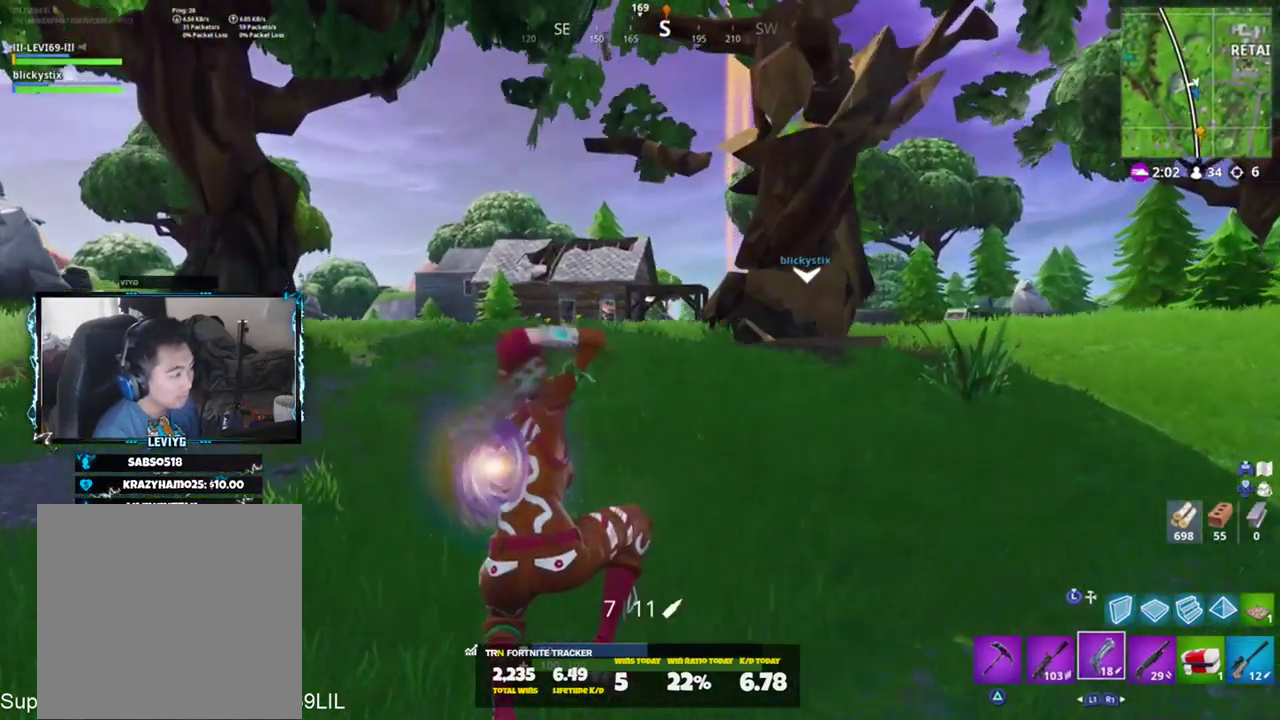
{"buttons": ["R2"], "left_stick": "up-left", "right_stick": "center", "events": [[67, "TRIANGLE", "down"], [133, "TRIANGLE", "up"], [367, "CROSS", "down"], [434, "CROSS", "up"], [500, "R2", "down"]]}
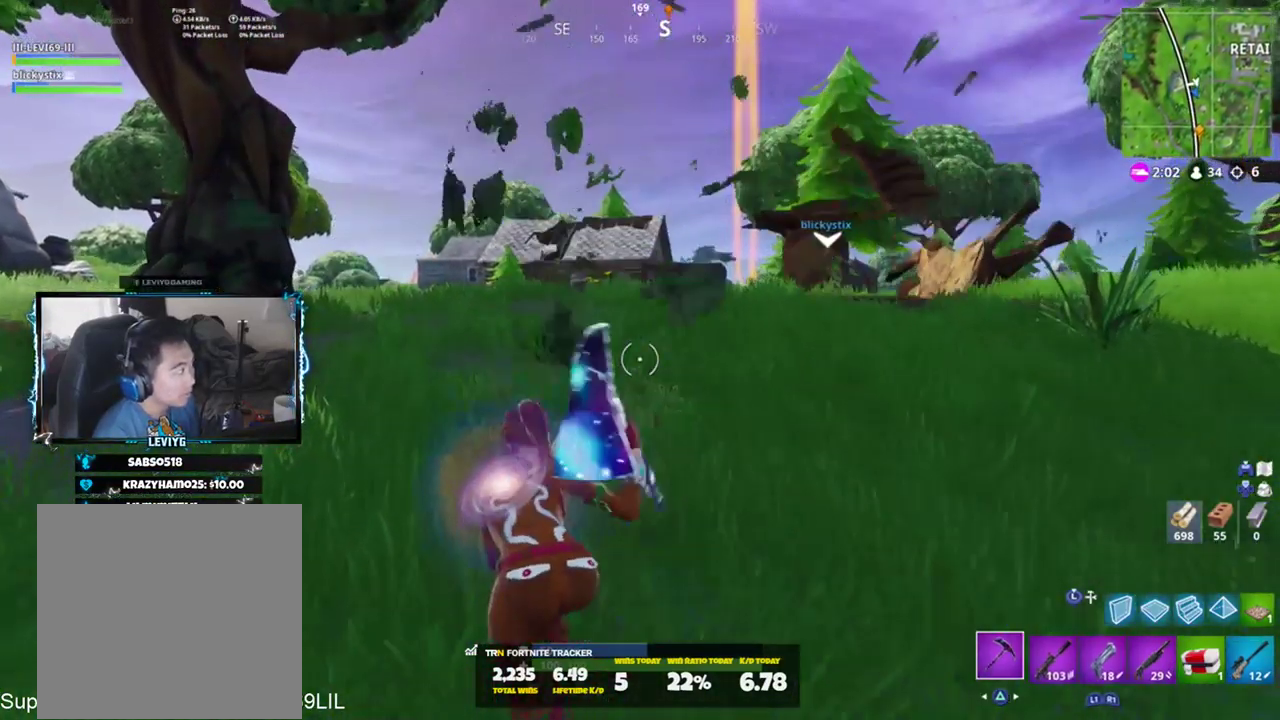
{"buttons": [], "left_stick": "up-left", "right_stick": "center", "events": [[134, "R1", "down"], [200, "R2", "up"], [234, "R1", "up"]]}
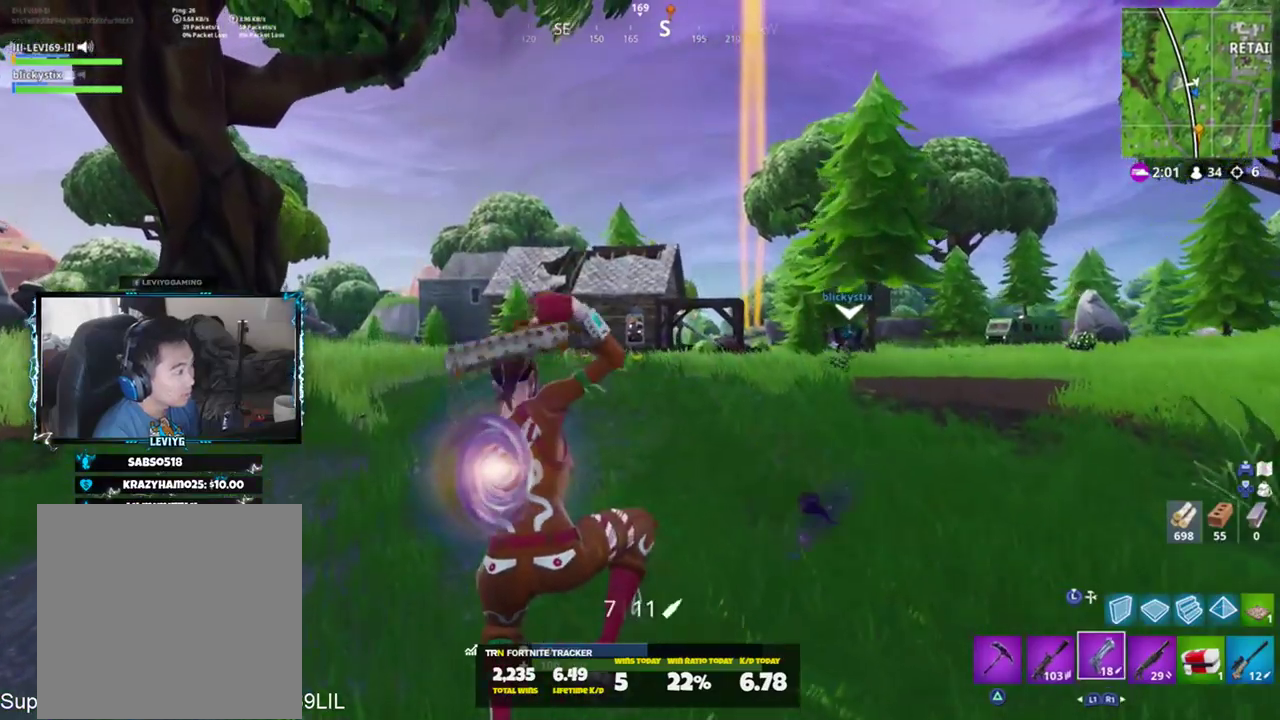
{"buttons": ["CROSS"], "left_stick": "up-left", "right_stick": "down-right", "events": [[500, "CROSS", "down"], [500, "right_stick", "down-right"]]}
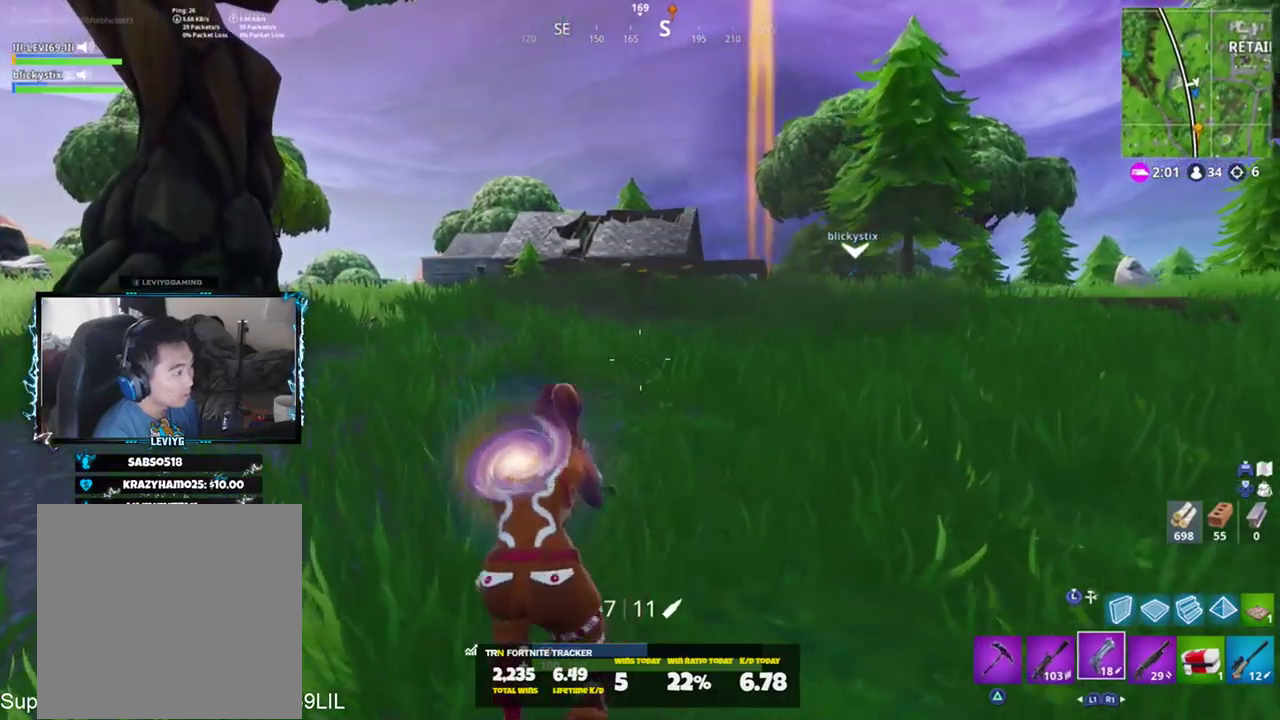
{"buttons": [], "left_stick": "up-left", "right_stick": "center", "events": [[167, "CROSS", "up"], [167, "right_stick", "center"]]}